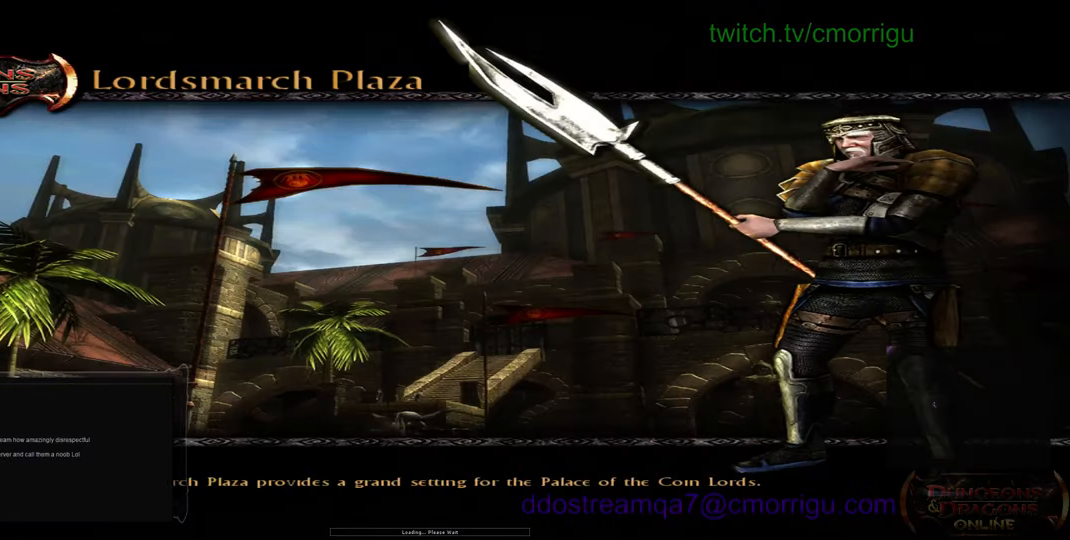
Gameplay with keyboard; each line is a JSON object with the keys held at the frame after it. "events" lists presses ("down") and releases ("up") of ".", "/", "0", "1", "2", "3", "4", "5", "6", "7", "8", "9", "a", "b", "backslash", "backspace", "c", "caps_lock", "comma", "ctrl_l", "ctrl_r", "d", "e", "equals", "escape", "f", "f1", "f10", "f11", "f12", "f2", "f3", "f4", "f5", "f6", "f7", "f8", "f9", "g", "h", "i", "j", "k", "l", "lbracket", "m", "minus", "n", "o", "p", "q", "quote", "r", "rbracket", "return", "s", "semicolon", "shift_l", "shift_r", "space", "t", "tab", "tilde", "u", "v", "w", "x", "y" and "z" between this image and that frame as [ms after this image, input, new state], when the widget could be followed in between. No other keys are recorded. Mouse input is not recorded.
{"keys": [], "events": []}
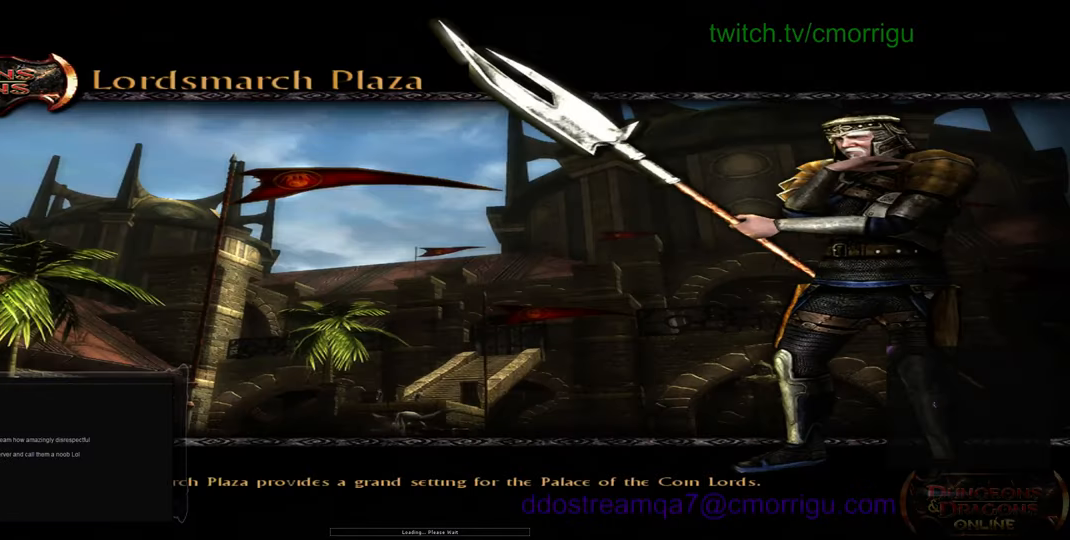
{"keys": [], "events": []}
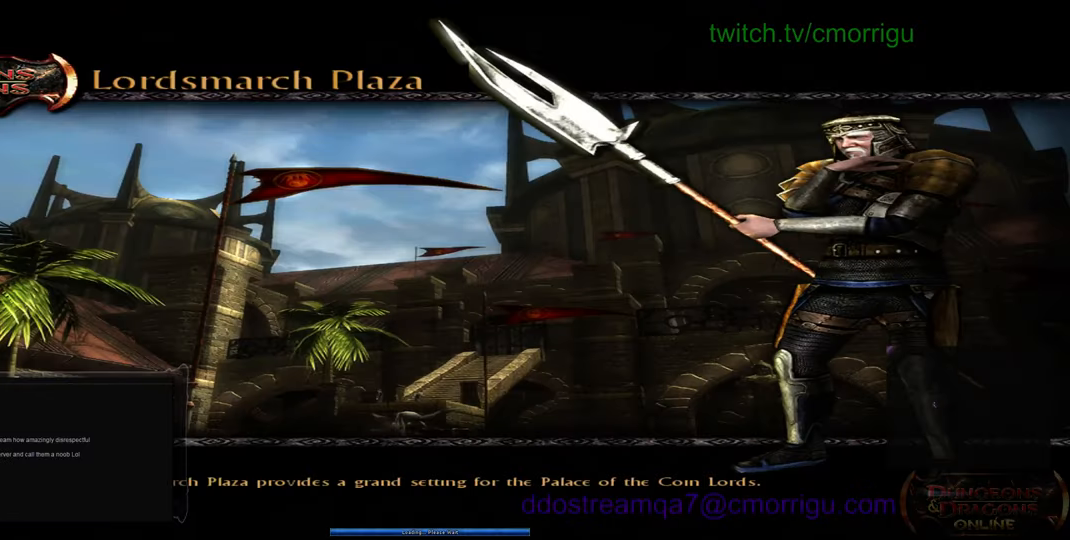
{"keys": [], "events": []}
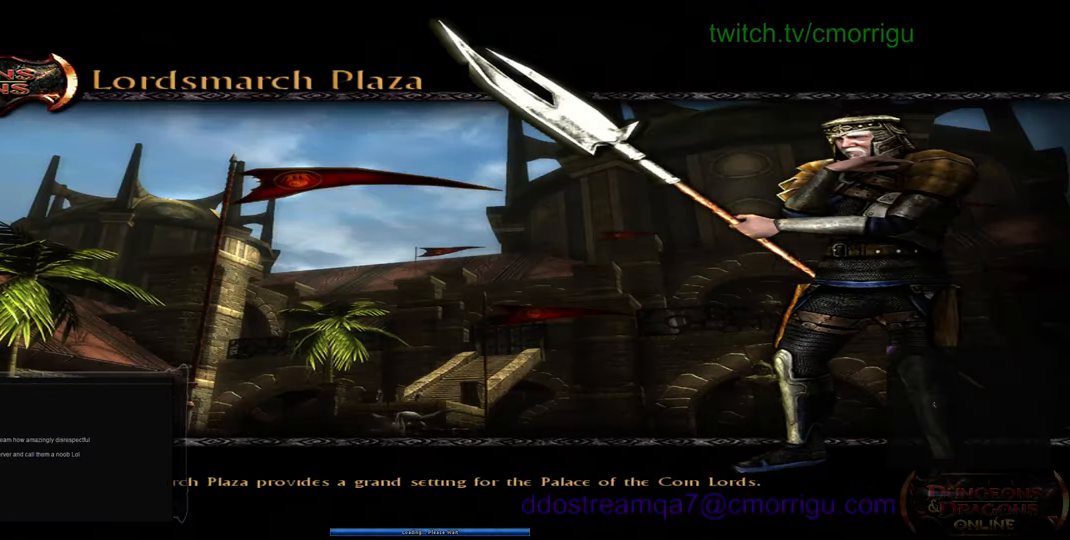
{"keys": [], "events": []}
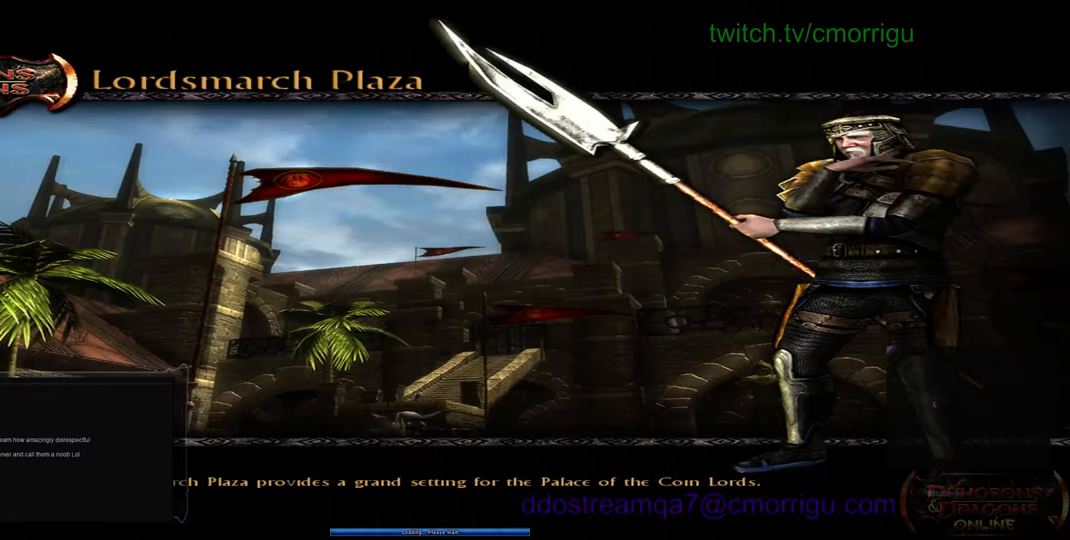
{"keys": [], "events": []}
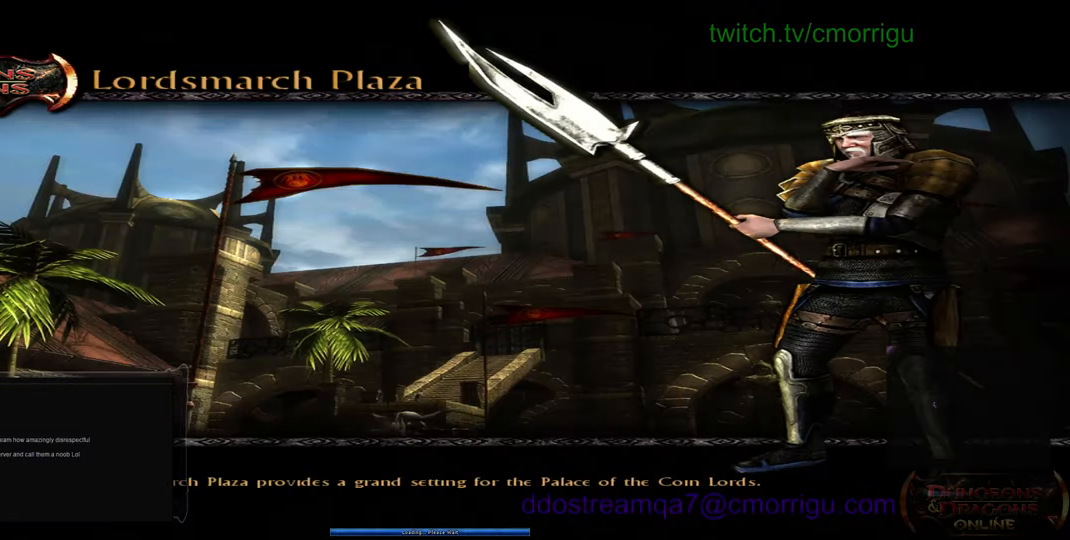
{"keys": [], "events": []}
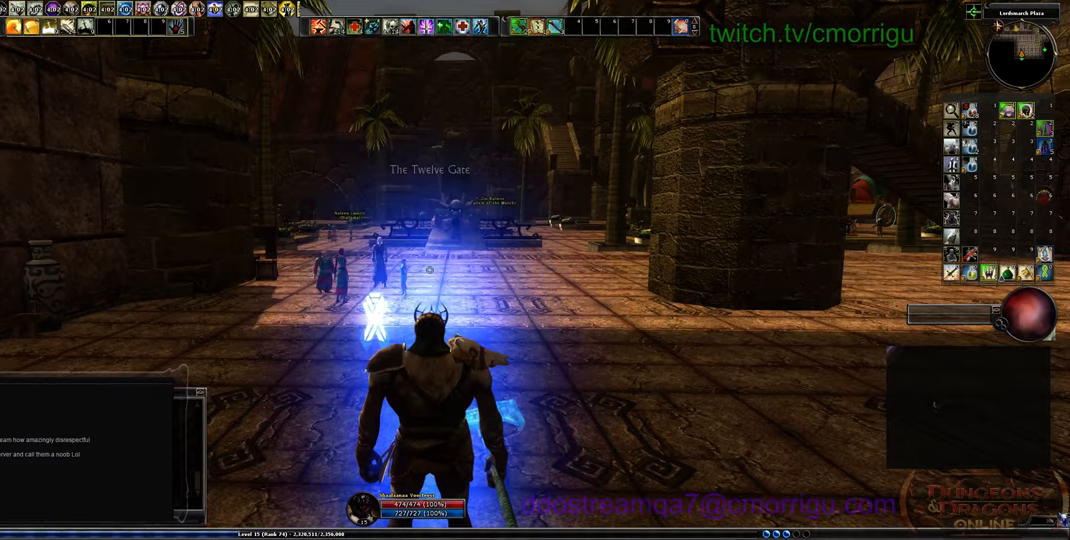
{"keys": ["w"], "events": [[200, "w", "down"]]}
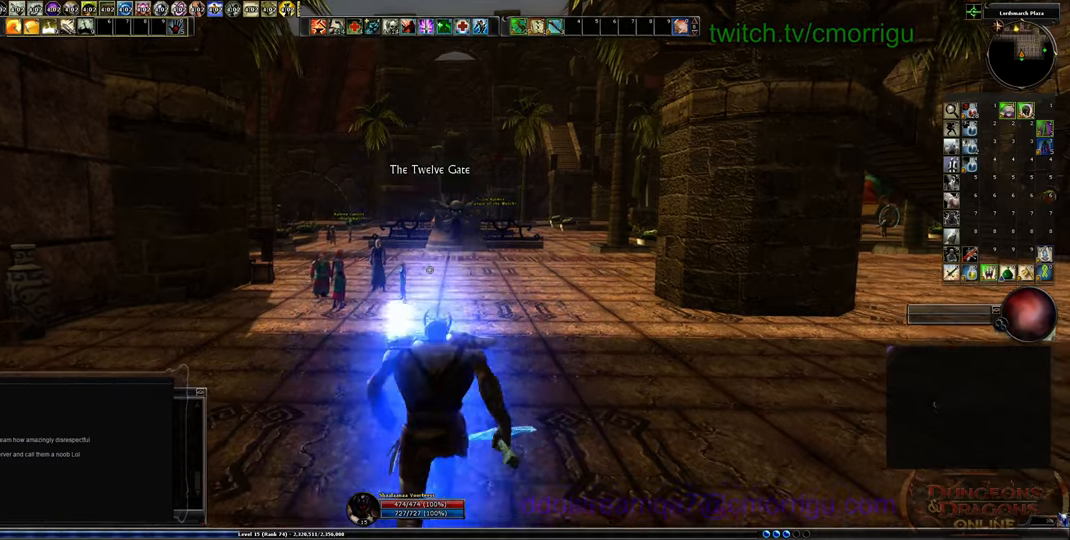
{"keys": ["w"], "events": []}
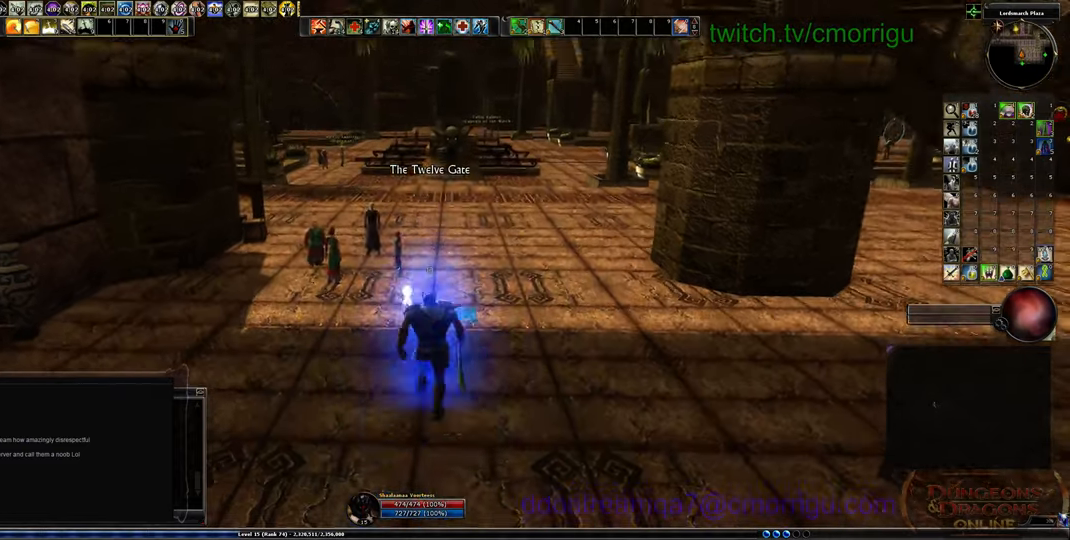
{"keys": ["w"], "events": []}
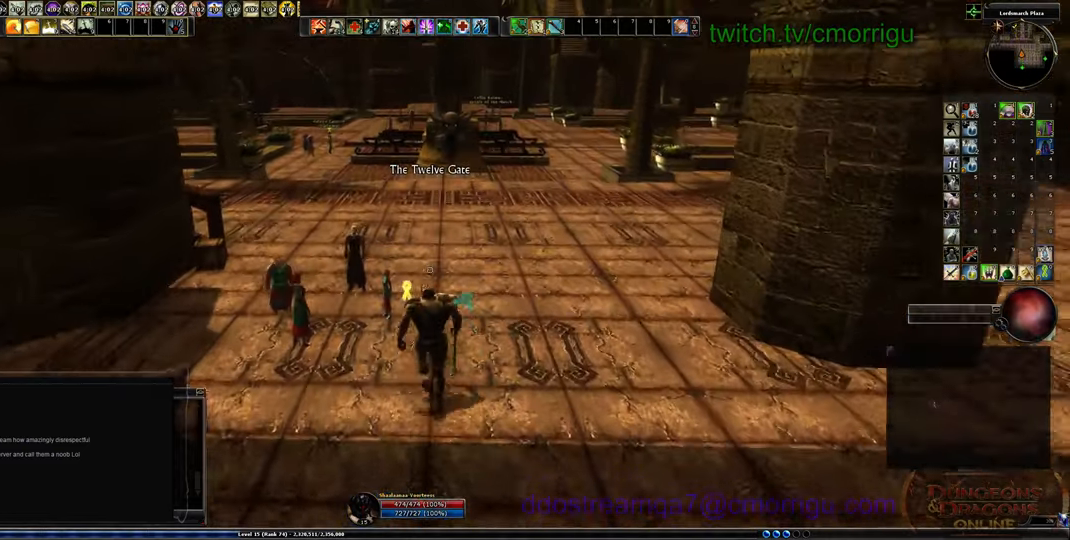
{"keys": ["w"], "events": []}
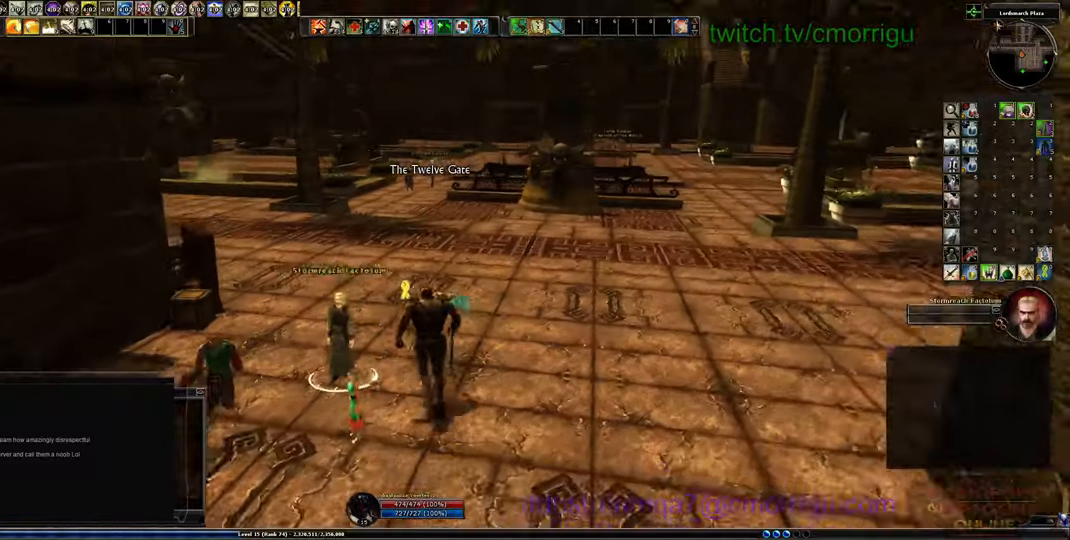
{"keys": ["w"], "events": []}
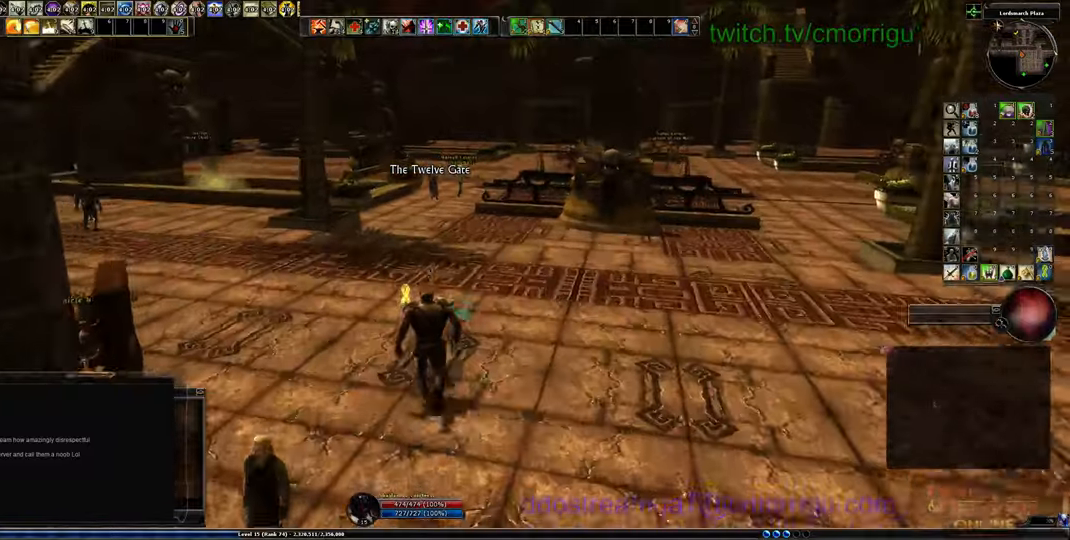
{"keys": ["w"], "events": []}
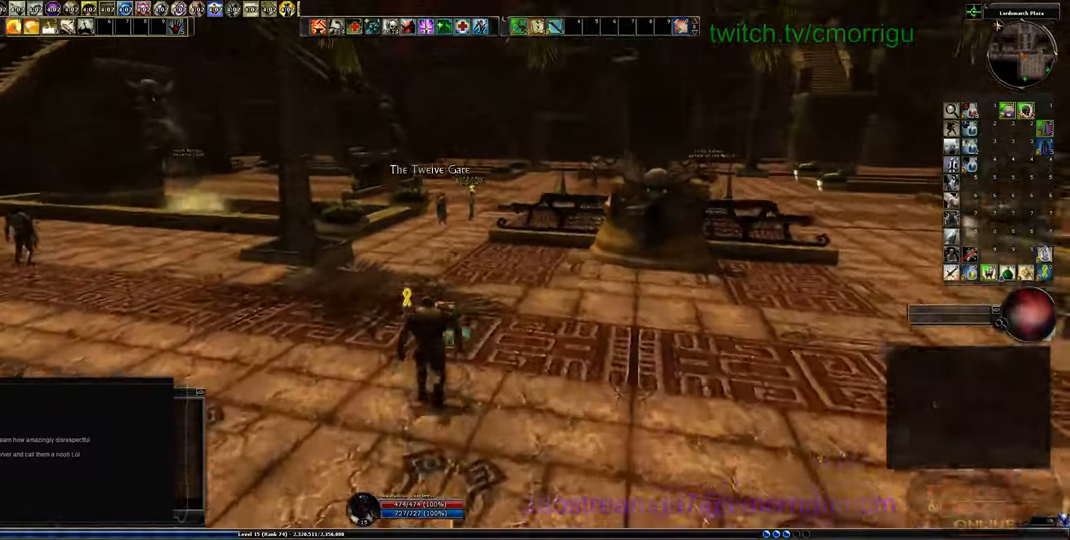
{"keys": ["w"], "events": []}
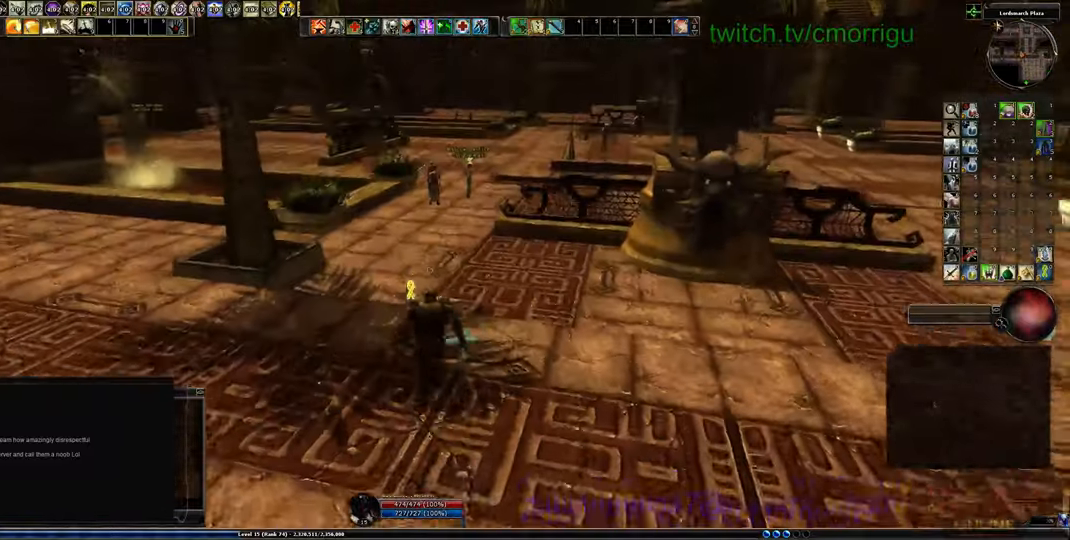
{"keys": ["w"], "events": []}
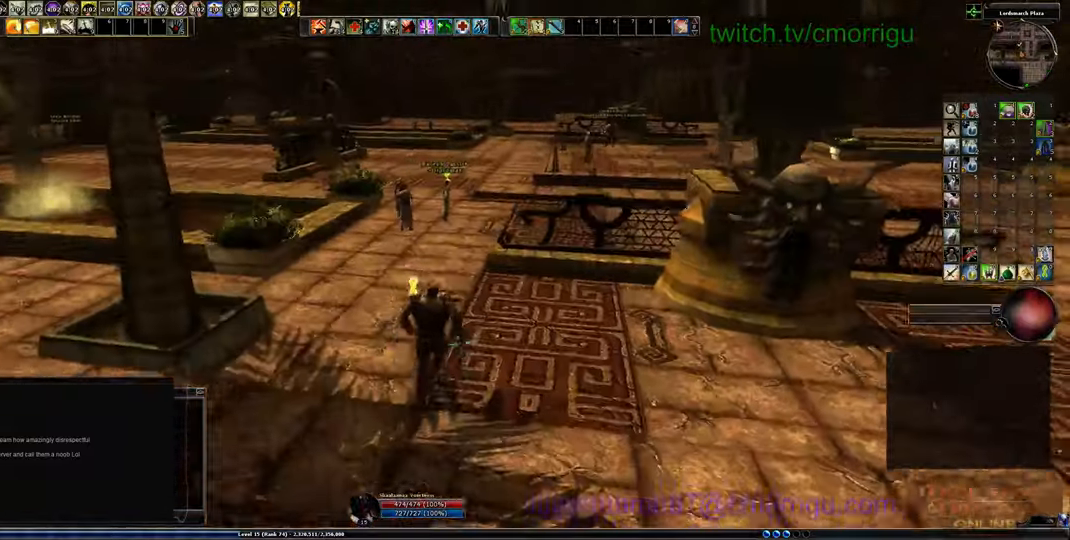
{"keys": ["w"], "events": []}
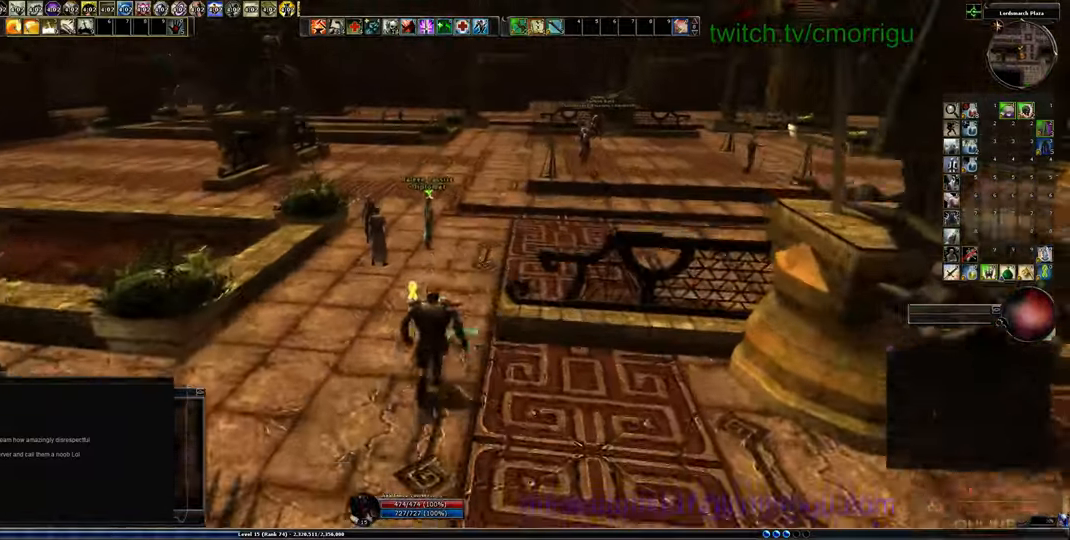
{"keys": [], "events": [[500, "w", "up"]]}